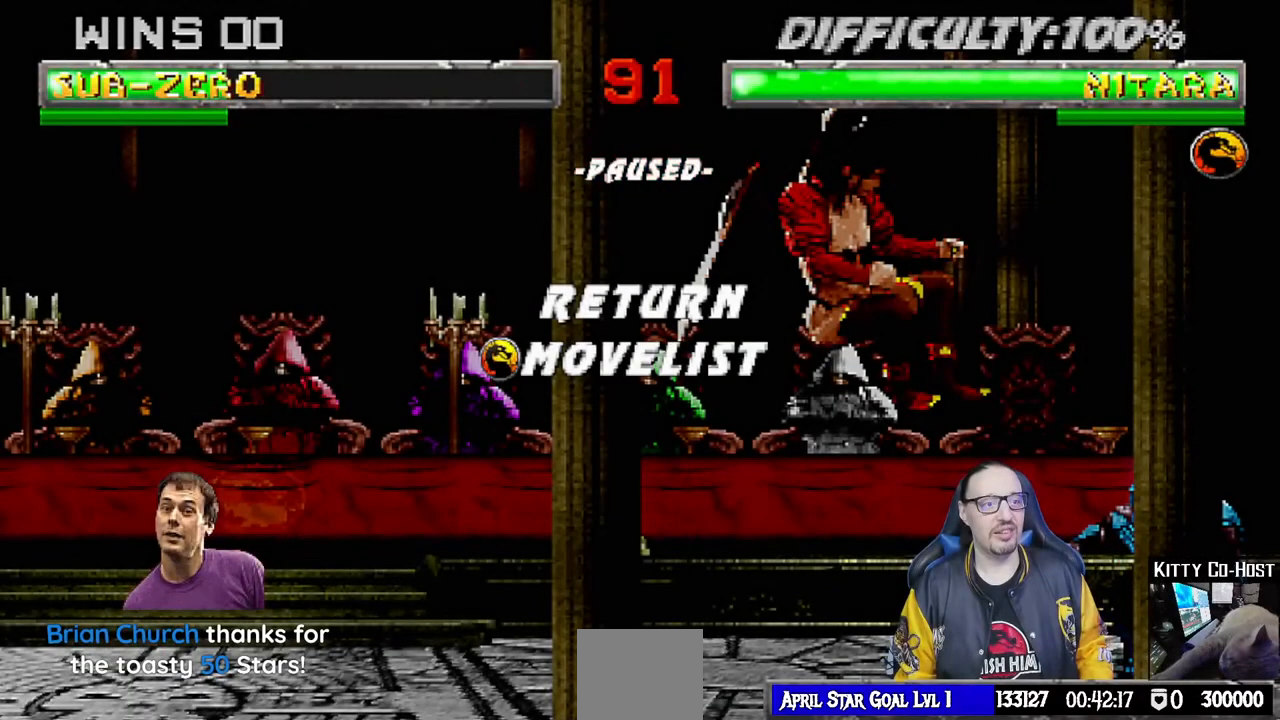
Gameplay with a controller (PlayStation layout); each line is a JSON object with the inputs held at the frame after it (dt_ms = milliseconds from this image to that frame). "events" lists button and stick changes between this image and that frame as [ms after this image, input, new state], when the widget could be followed in between.
{"dt_ms": 500, "buttons": ["CIRCLE"], "left_stick": "center", "right_stick": "center", "events": [[150, "CIRCLE", "down"], [300, "CIRCLE", "up"], [400, "CIRCLE", "down"], [450, "R1", "down"], [483, "R1", "up"]]}
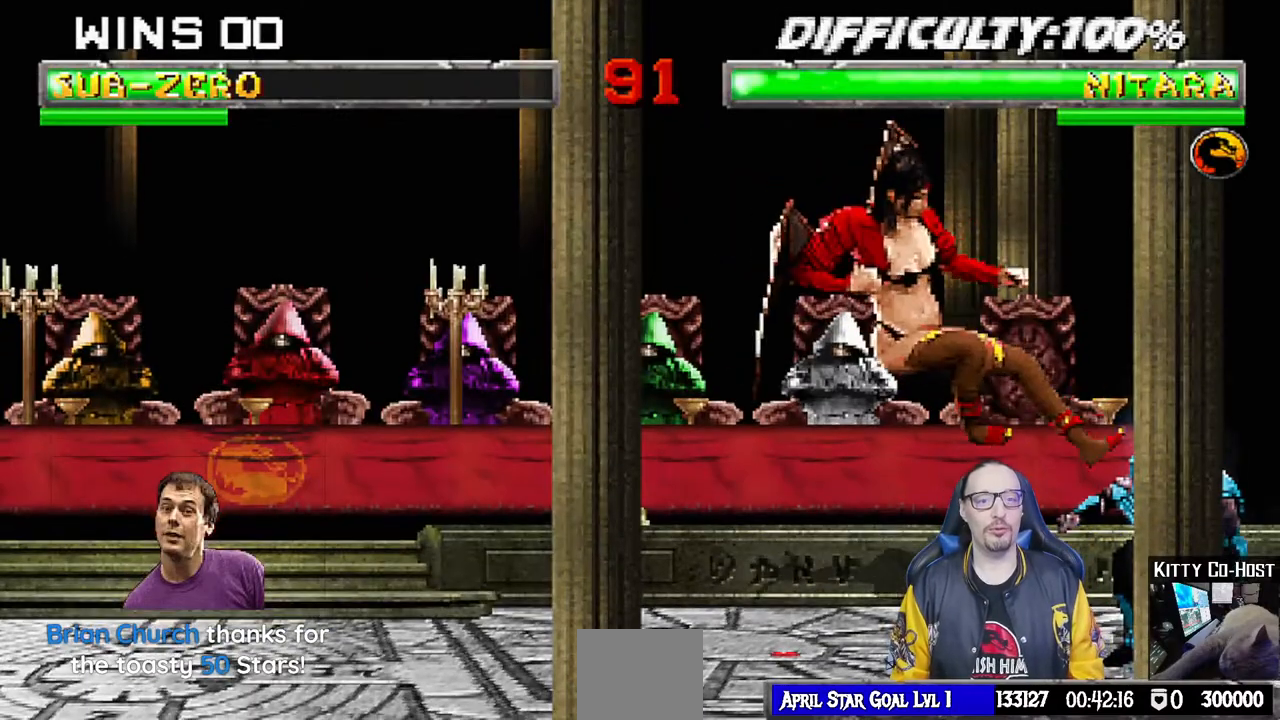
{"dt_ms": 1000, "buttons": ["R1"], "left_stick": "center", "right_stick": "center", "events": [[17, "R1", "down"], [67, "DPAD_DOWN", "down"], [83, "L1", "down"], [100, "DPAD_LEFT", "down"], [117, "CIRCLE", "up"], [133, "CROSS", "down"], [200, "CIRCLE", "down"], [217, "SQUARE", "down"], [367, "SQUARE", "up"], [400, "CROSS", "up"], [483, "DPAD_LEFT", "up"], [517, "DPAD_RIGHT", "down"], [617, "CIRCLE", "up"], [850, "DPAD_DOWN", "up"], [917, "L1", "up"], [933, "DPAD_RIGHT", "up"]]}
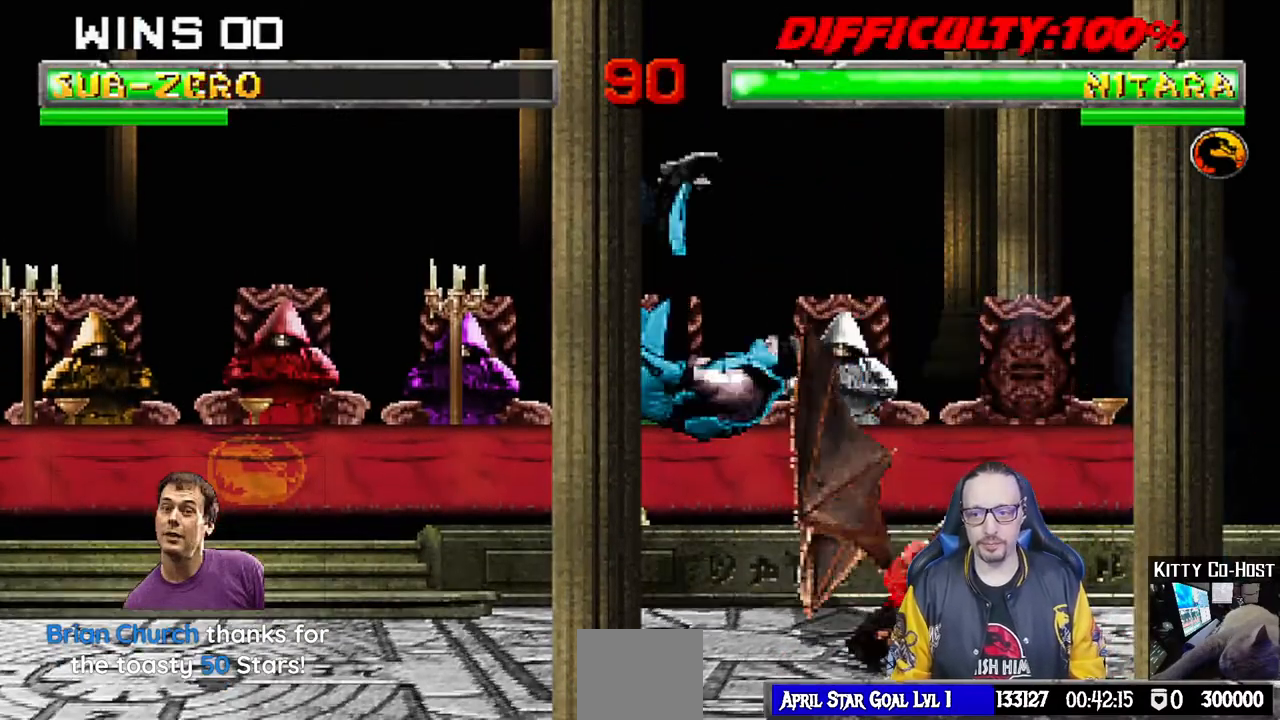
{"dt_ms": 500, "buttons": ["L1"], "left_stick": "center", "right_stick": "center", "events": [[317, "R1", "up"], [333, "DPAD_LEFT", "down"], [333, "L1", "down"], [383, "DPAD_DOWN", "down"], [483, "DPAD_DOWN", "up"], [483, "DPAD_LEFT", "up"]]}
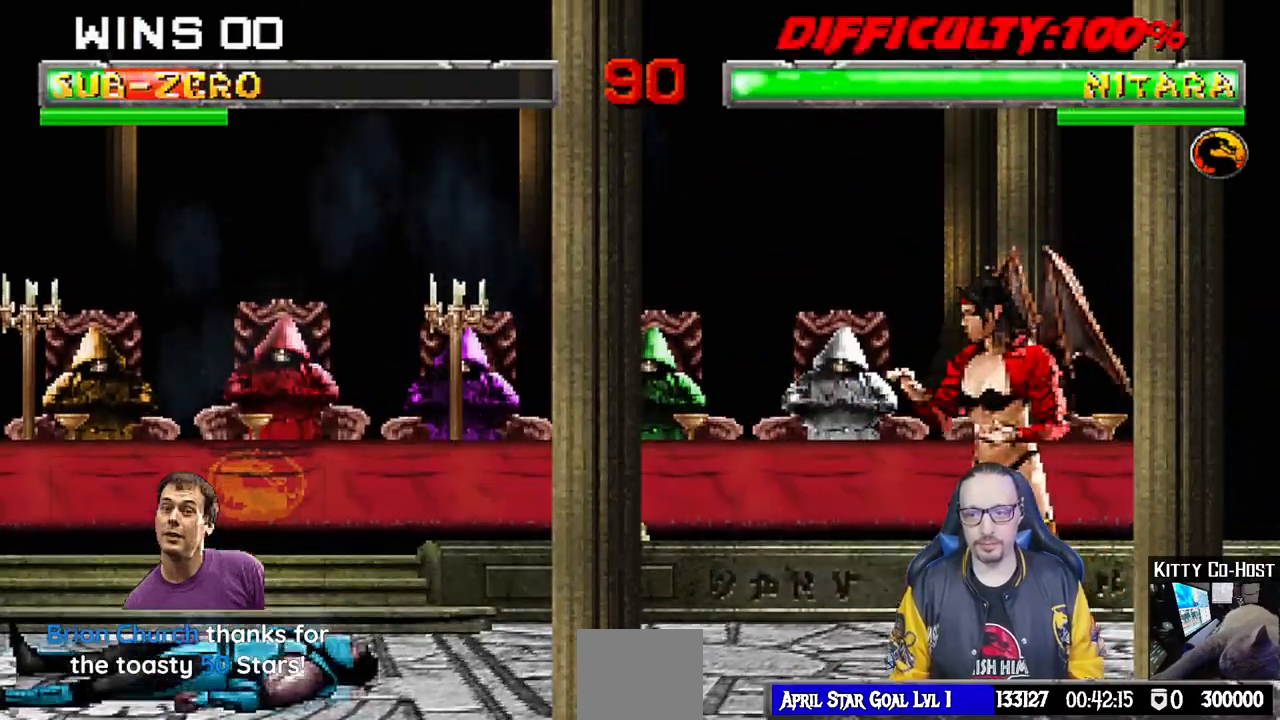
{"dt_ms": 500, "buttons": ["L1", "DPAD_UP", "DPAD_RIGHT"], "left_stick": "center", "right_stick": "center", "events": [[17, "L1", "up"], [200, "DPAD_RIGHT", "down"], [200, "DPAD_UP", "down"], [200, "L1", "down"]]}
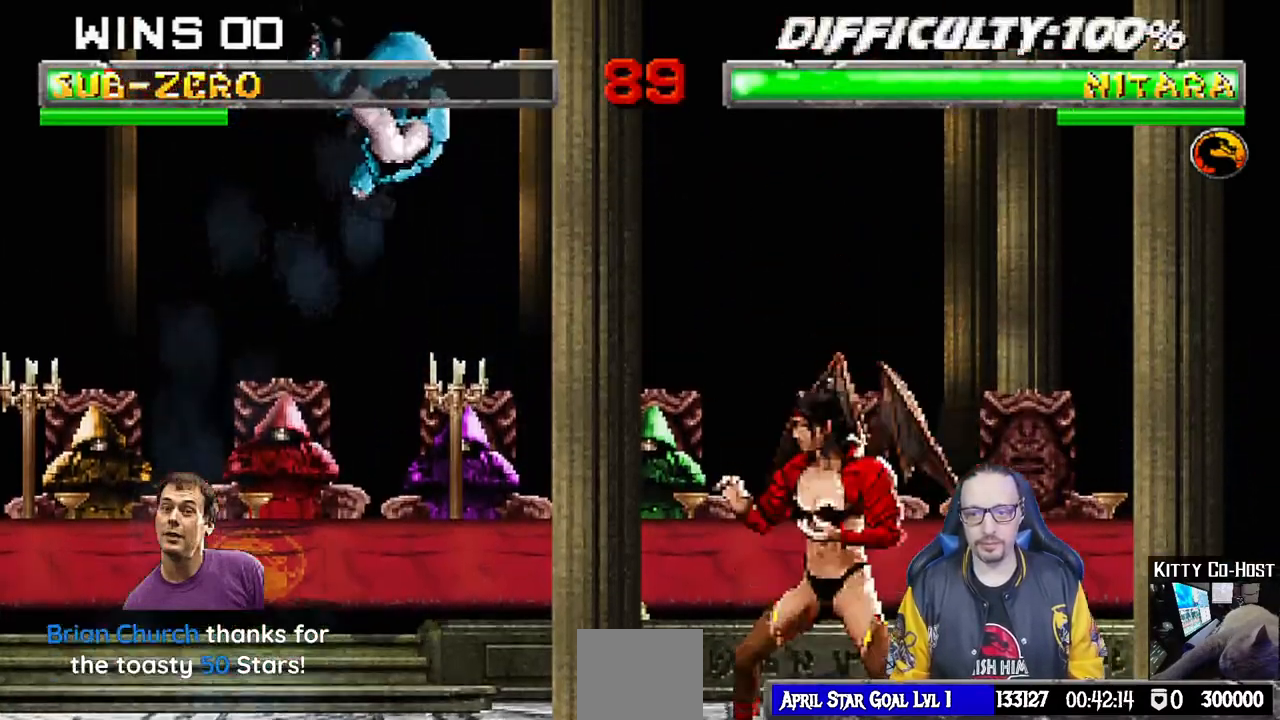
{"dt_ms": 500, "buttons": ["L1", "DPAD_DOWN"], "left_stick": "center", "right_stick": "center", "events": [[83, "SQUARE", "down"], [100, "DPAD_RIGHT", "up"], [100, "DPAD_UP", "up"], [183, "SQUARE", "up"], [267, "SQUARE", "down"], [283, "DPAD_DOWN", "down"], [333, "SQUARE", "up"], [433, "SQUARE", "down"], [500, "SQUARE", "up"]]}
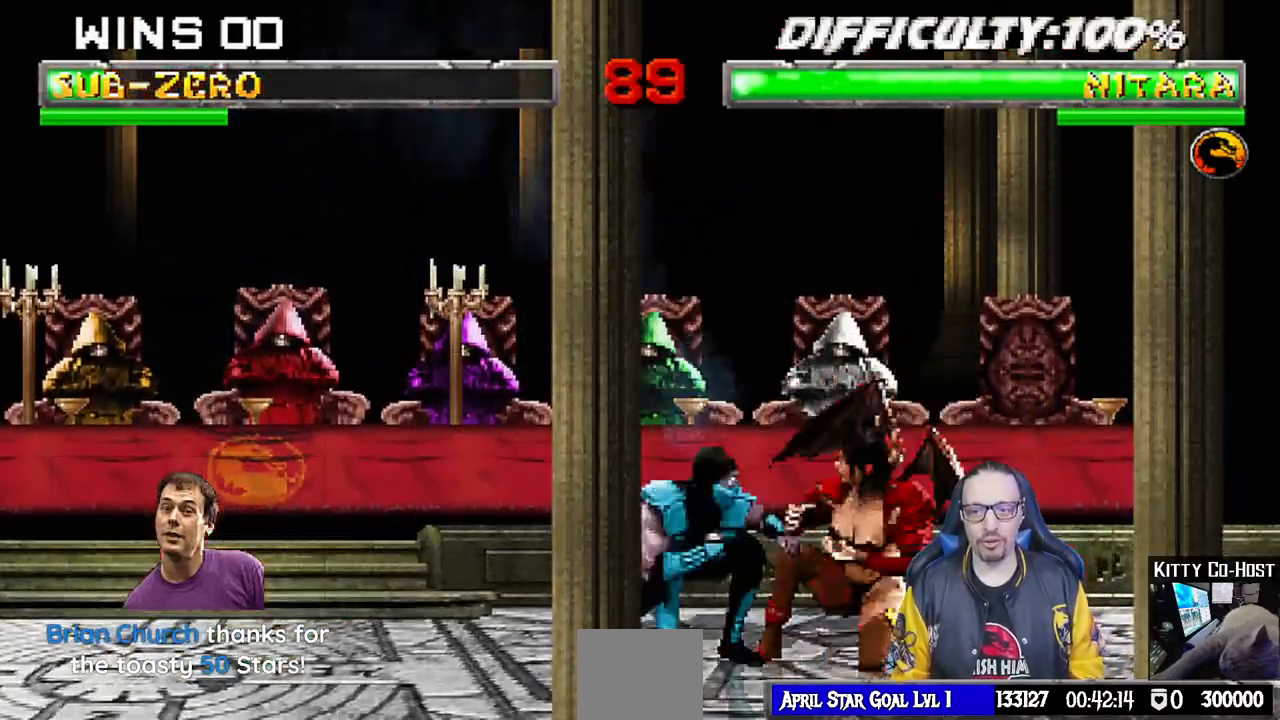
{"dt_ms": 500, "buttons": ["R1"], "left_stick": "center", "right_stick": "center", "events": [[50, "SQUARE", "down"], [167, "CROSS", "down"], [250, "R1", "down"], [267, "CIRCLE", "down"], [350, "DPAD_DOWN", "up"], [400, "L1", "up"], [400, "SQUARE", "up"], [417, "CROSS", "up"], [433, "CIRCLE", "up"]]}
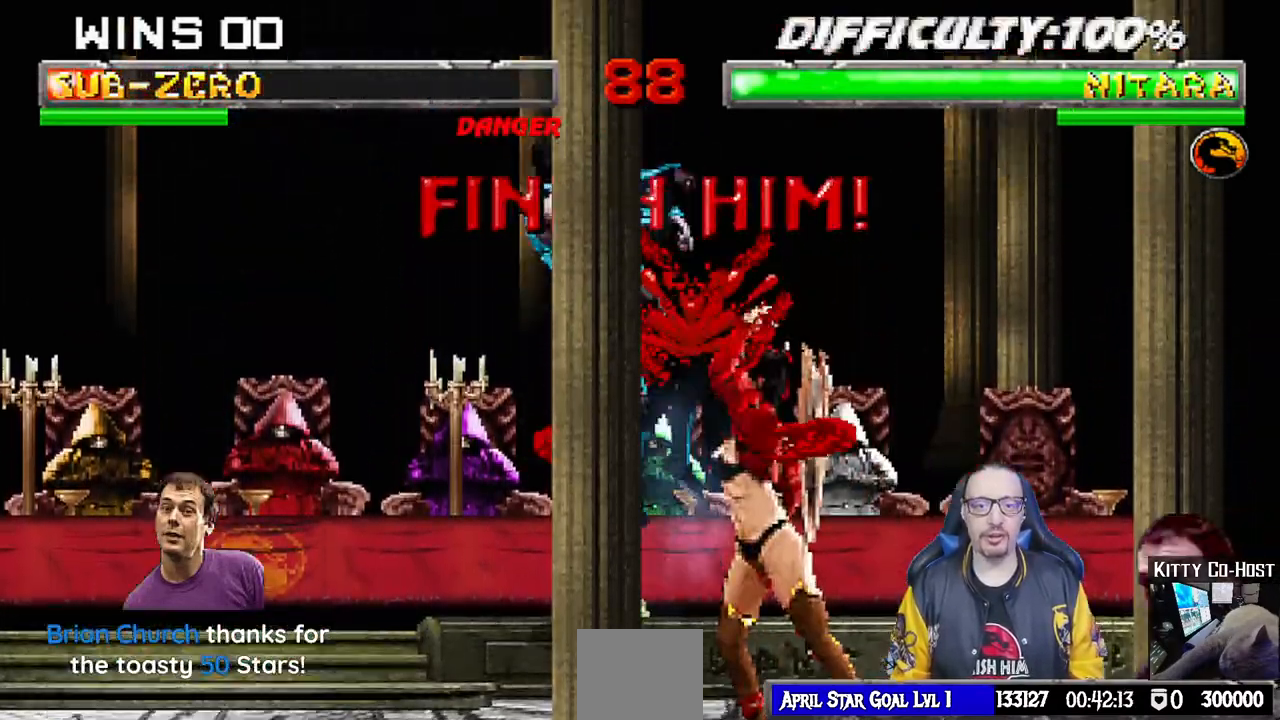
{"dt_ms": 1000, "buttons": ["R1"], "left_stick": "center", "right_stick": "center", "events": [[50, "L1", "down"], [67, "DPAD_DOWN", "down"], [67, "DPAD_LEFT", "down"], [200, "DPAD_LEFT", "up"], [233, "DPAD_DOWN", "up"], [233, "L1", "up"], [250, "R1", "up"], [333, "DPAD_DOWN", "down"], [333, "right_stick", "down"], [550, "L1", "down"], [567, "DPAD_LEFT", "down"], [567, "R1", "down"], [567, "right_stick", "center"], [667, "DPAD_LEFT", "up"], [700, "L1", "up"], [733, "R1", "up"], [767, "L1", "down"], [783, "DPAD_LEFT", "down"], [817, "R1", "down"], [883, "DPAD_LEFT", "up"], [933, "L1", "up"], [950, "DPAD_DOWN", "up"]]}
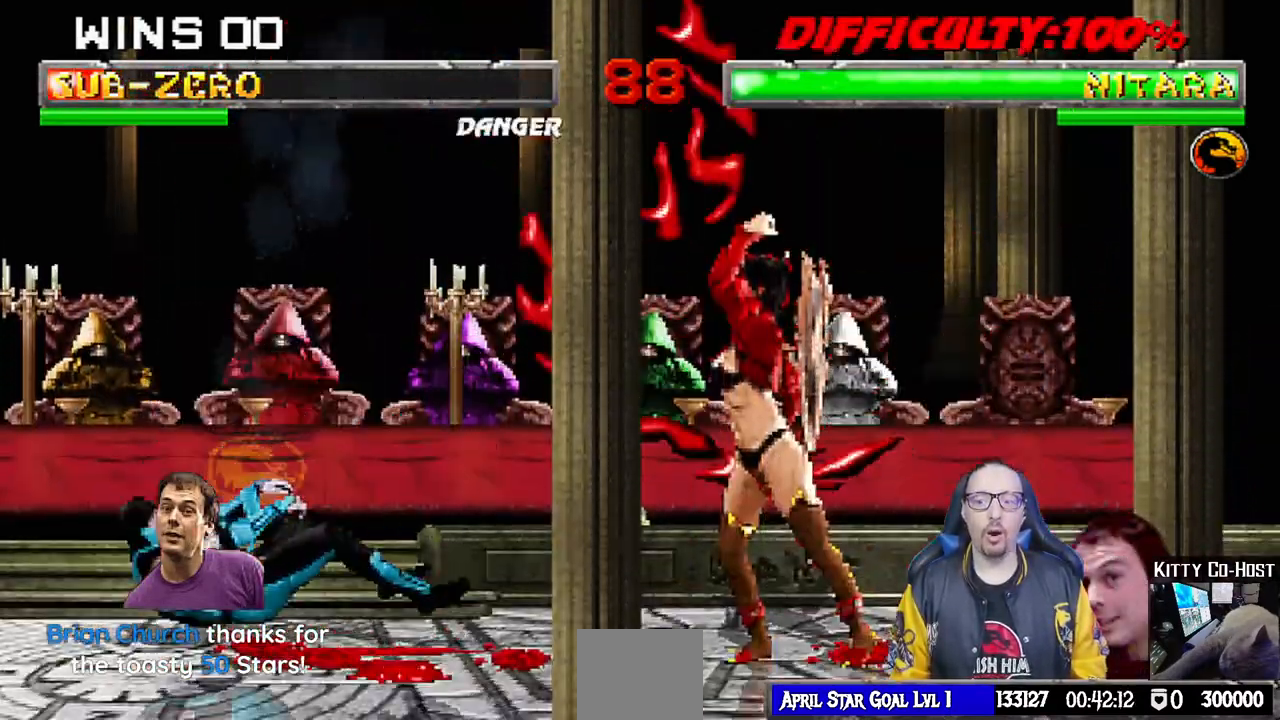
{"dt_ms": 500, "buttons": ["L1"], "left_stick": "center", "right_stick": "center", "events": [[33, "R1", "up"], [217, "L1", "down"], [233, "DPAD_RIGHT", "down"], [233, "DPAD_UP", "down"], [500, "DPAD_RIGHT", "up"], [500, "DPAD_UP", "up"]]}
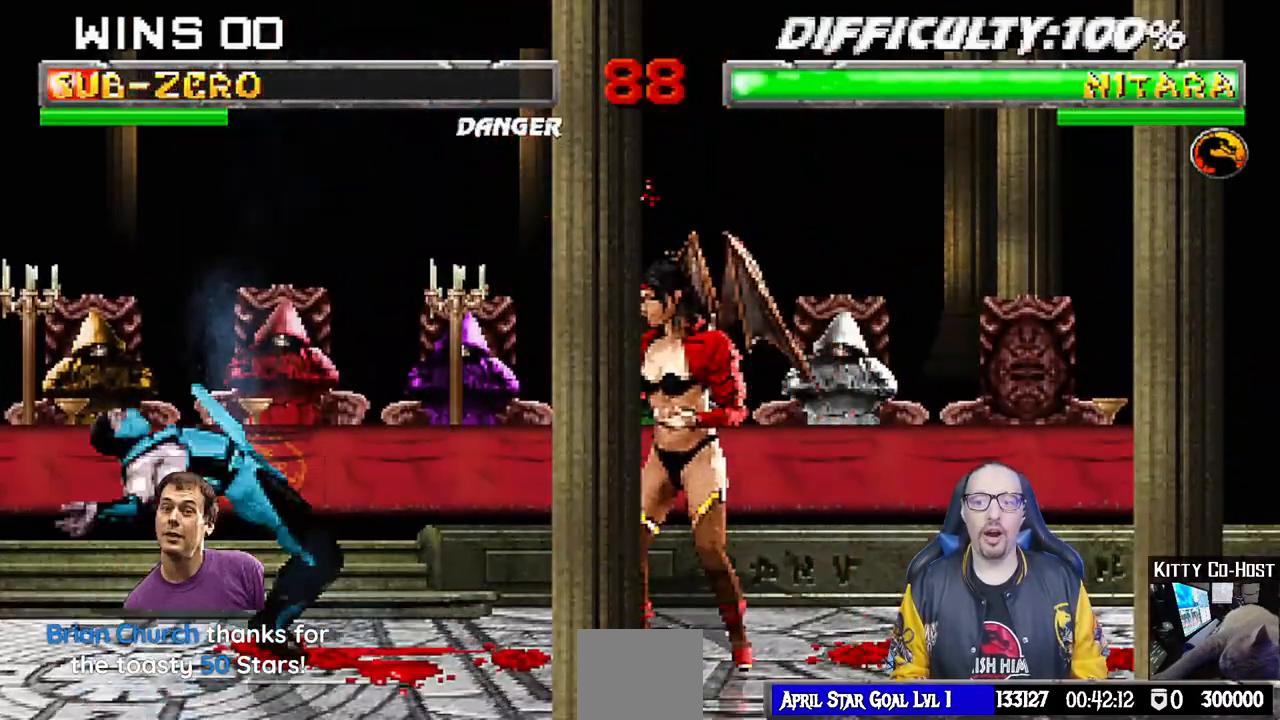
{"dt_ms": 500, "buttons": [], "left_stick": "center", "right_stick": "center", "events": [[33, "L1", "up"]]}
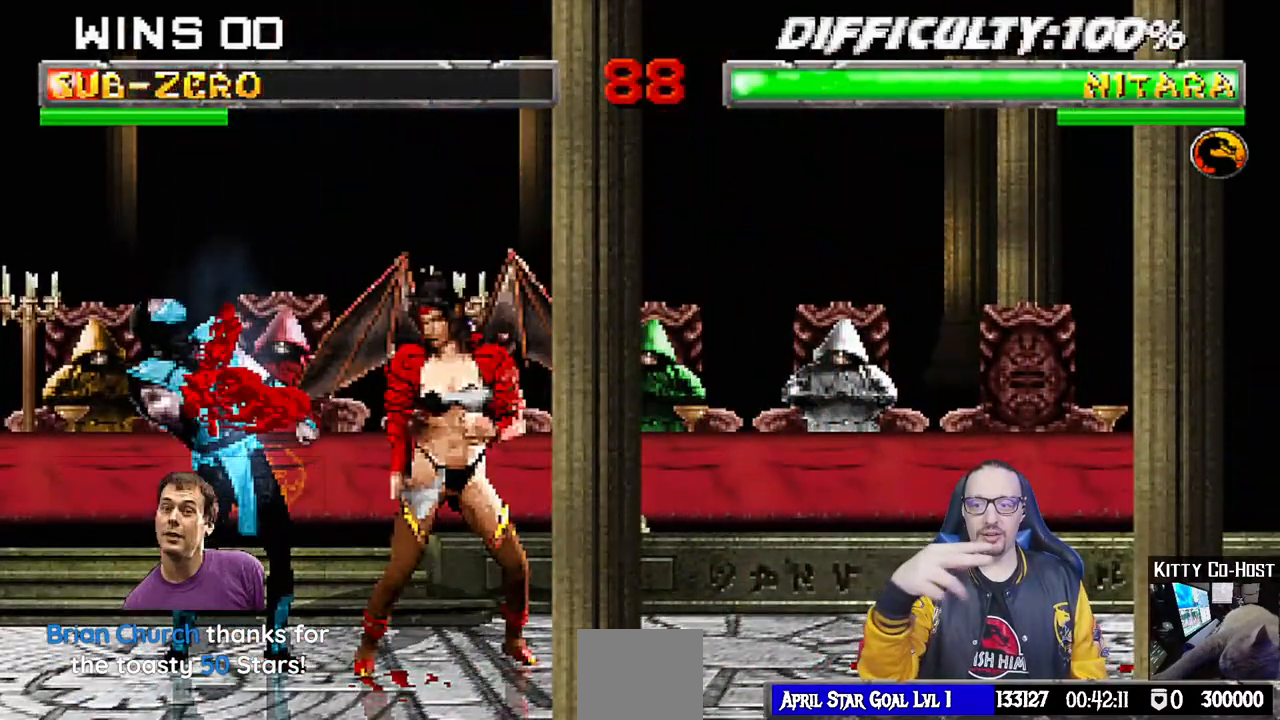
{"dt_ms": 500, "buttons": [], "left_stick": "center", "right_stick": "center", "events": []}
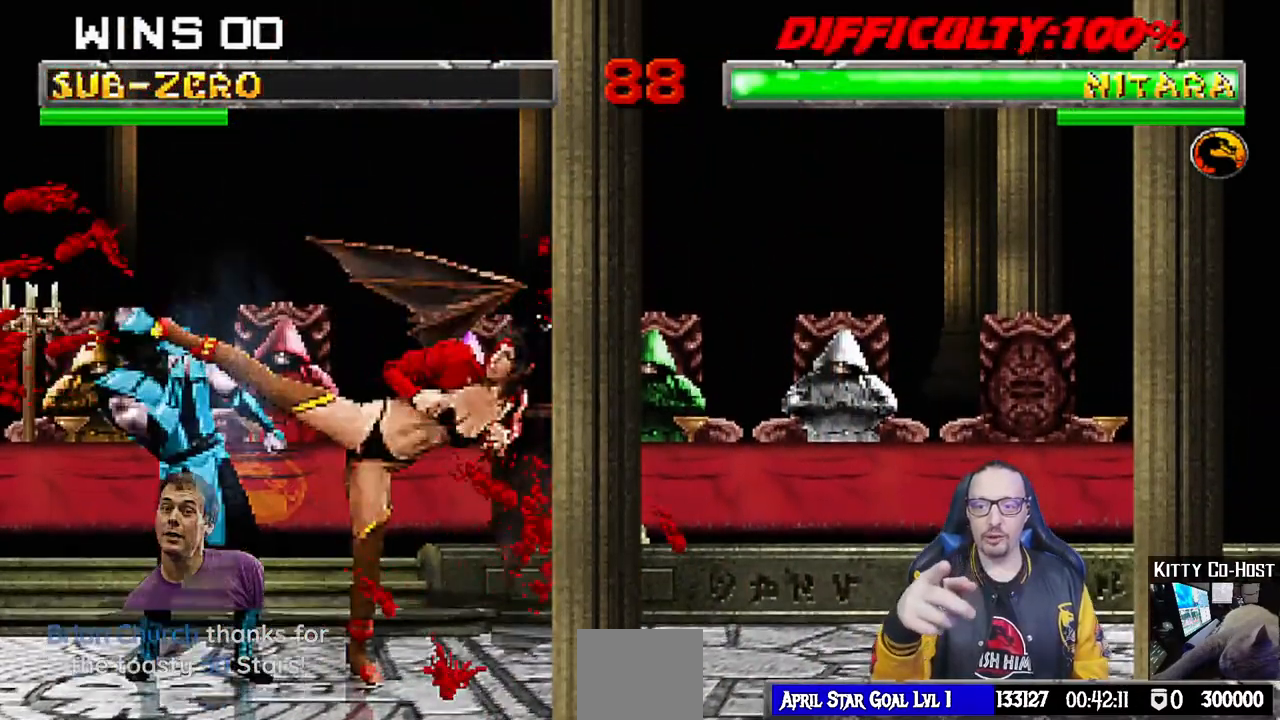
{"dt_ms": 500, "buttons": [], "left_stick": "center", "right_stick": "center", "events": []}
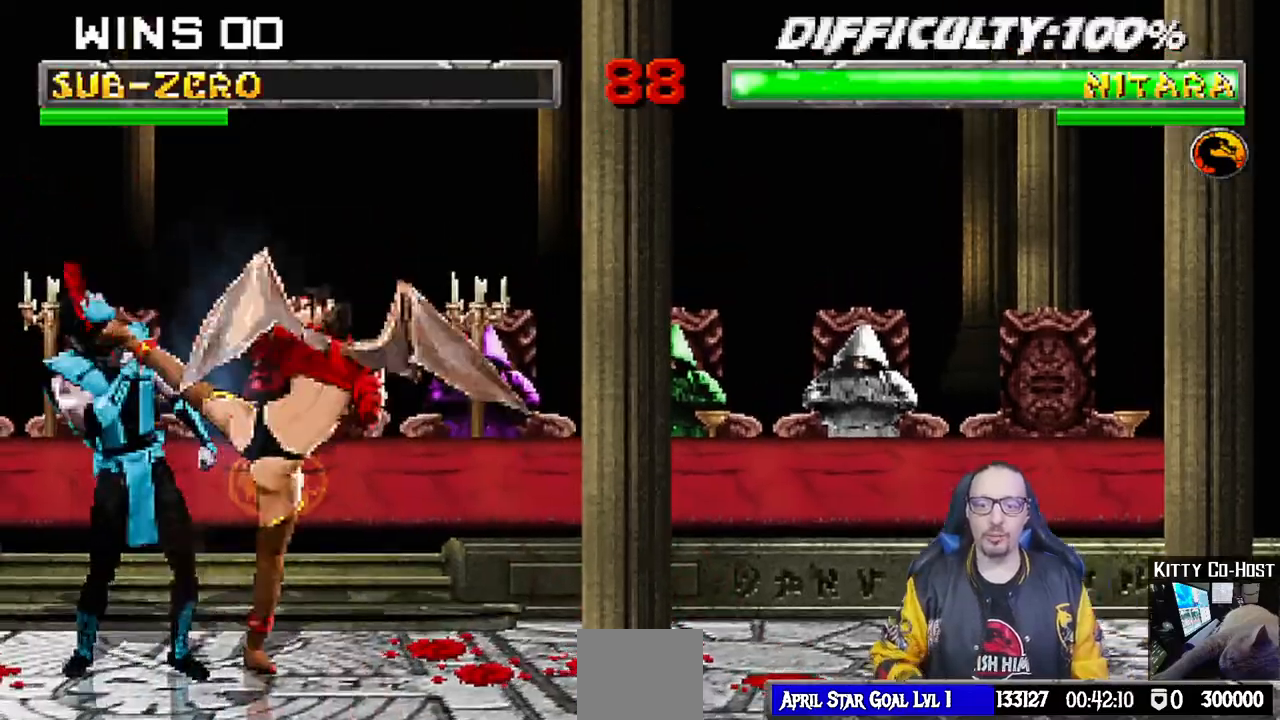
{"dt_ms": 500, "buttons": [], "left_stick": "center", "right_stick": "center", "events": []}